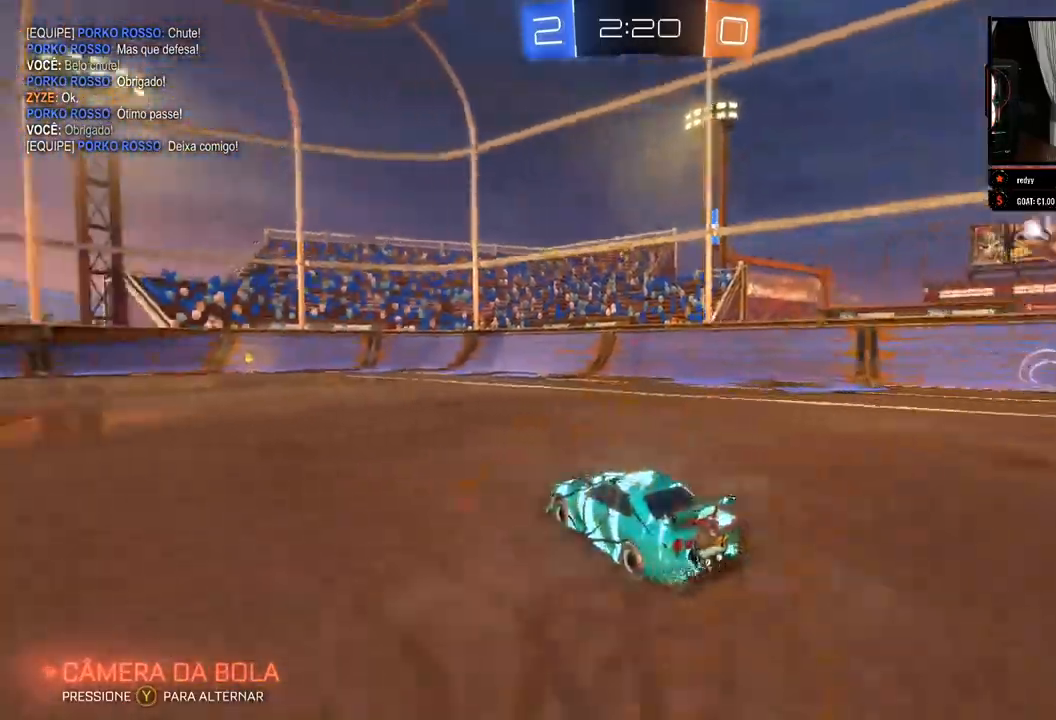
Gameplay with a controller (Xbox layout); each line is a JSON object with the inputs held at the frame after it (dt_ms = milliseconds from this image to that frame). "events" lists button and stick changes between this image and that frame as [ms after this image, input, new state], when the widget could be followed in between. Not read: R3.
{"dt_ms": 500, "buttons": ["R2"], "left_stick": "center", "right_stick": "center", "events": [[200, "left_stick", "left"], [400, "left_stick", "center"], [467, "right_stick", "center"]]}
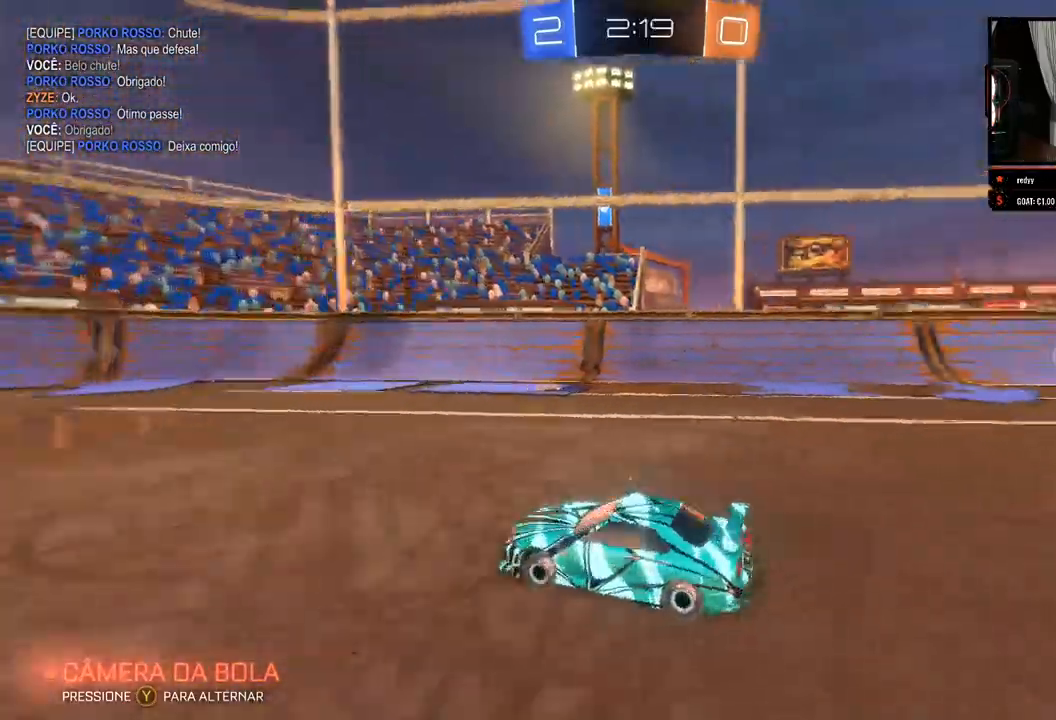
{"dt_ms": 500, "buttons": ["R2"], "left_stick": "right", "right_stick": "center", "events": [[17, "B", "down"], [300, "B", "up"], [500, "left_stick", "right"]]}
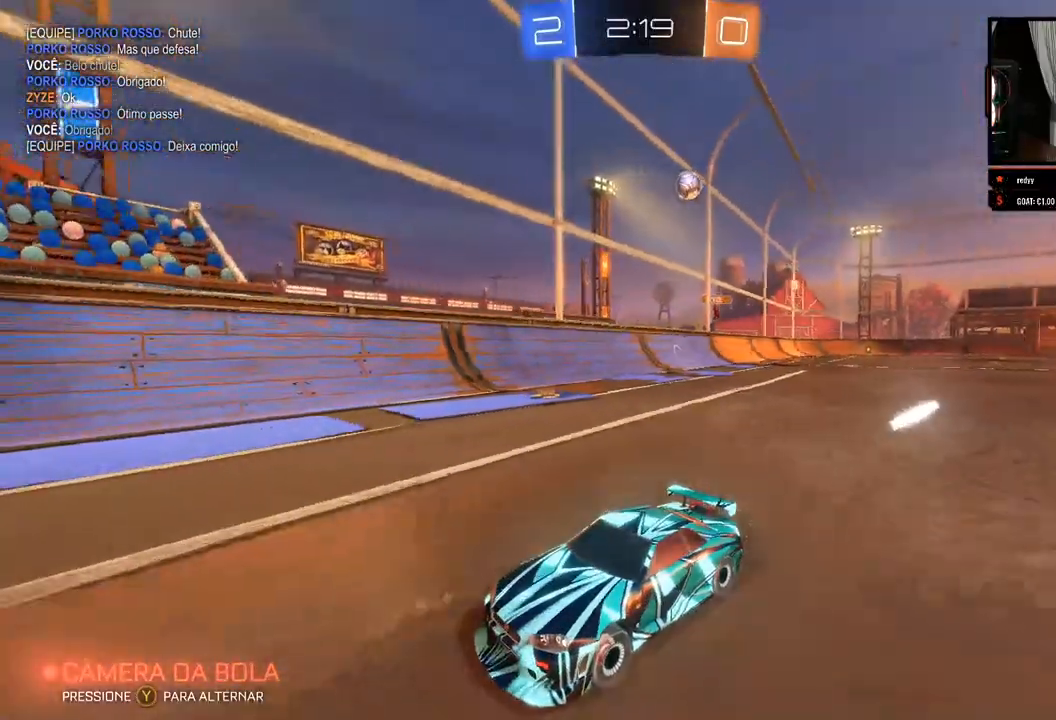
{"dt_ms": 500, "buttons": ["X", "R2"], "left_stick": "right", "right_stick": "center", "events": [[50, "left_stick", "center"], [200, "X", "down"], [233, "left_stick", "right"]]}
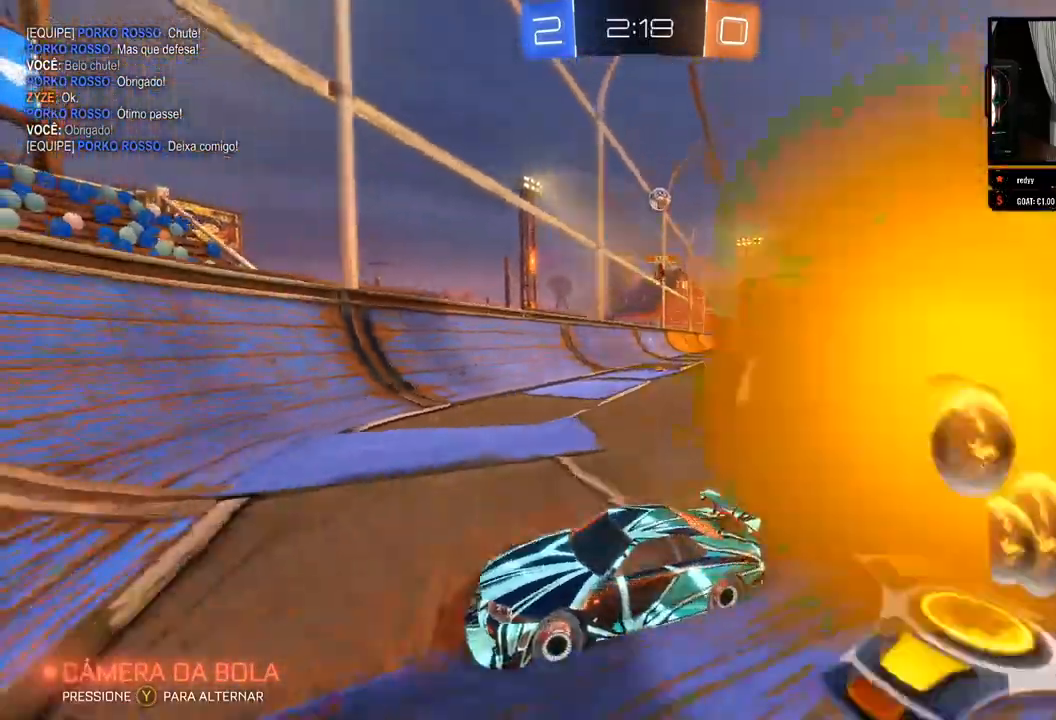
{"dt_ms": 500, "buttons": ["X", "R2"], "left_stick": "right", "right_stick": "center", "events": []}
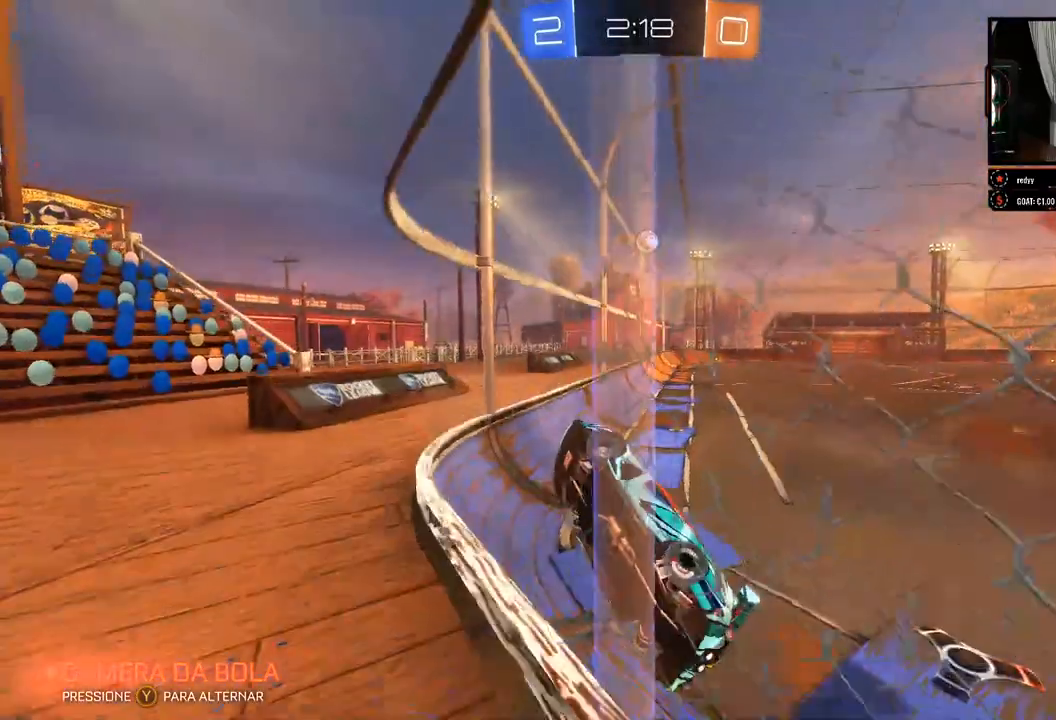
{"dt_ms": 500, "buttons": ["R2"], "left_stick": "right", "right_stick": "center", "events": [[67, "X", "up"]]}
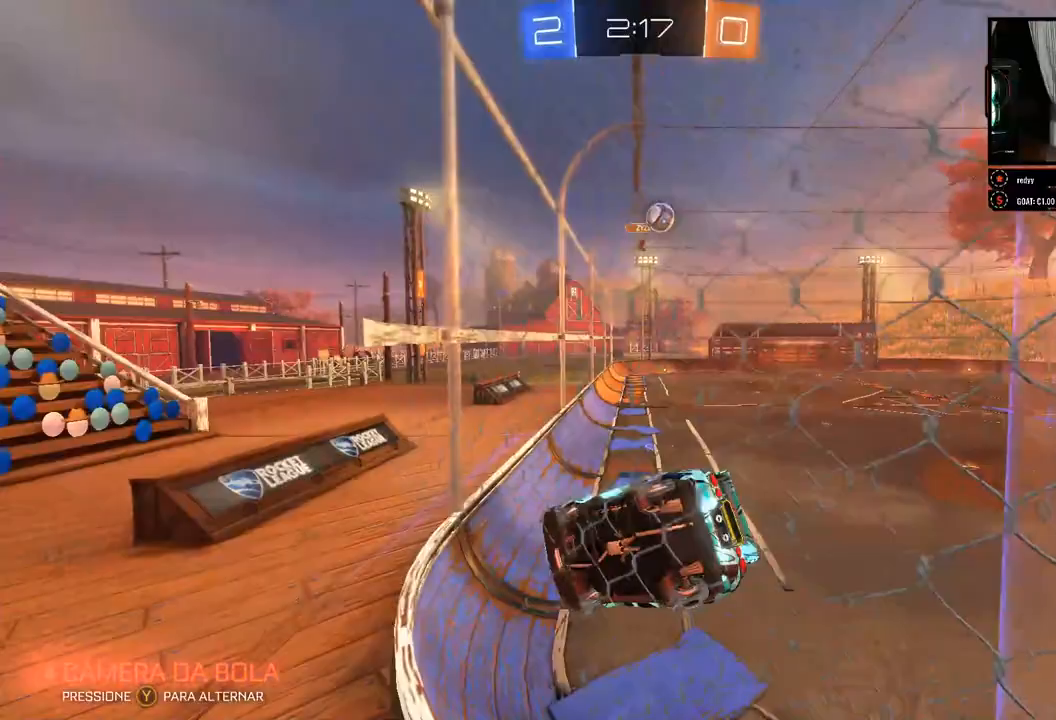
{"dt_ms": 500, "buttons": ["R2"], "left_stick": "right", "right_stick": "center", "events": [[133, "X", "down"], [283, "X", "up"]]}
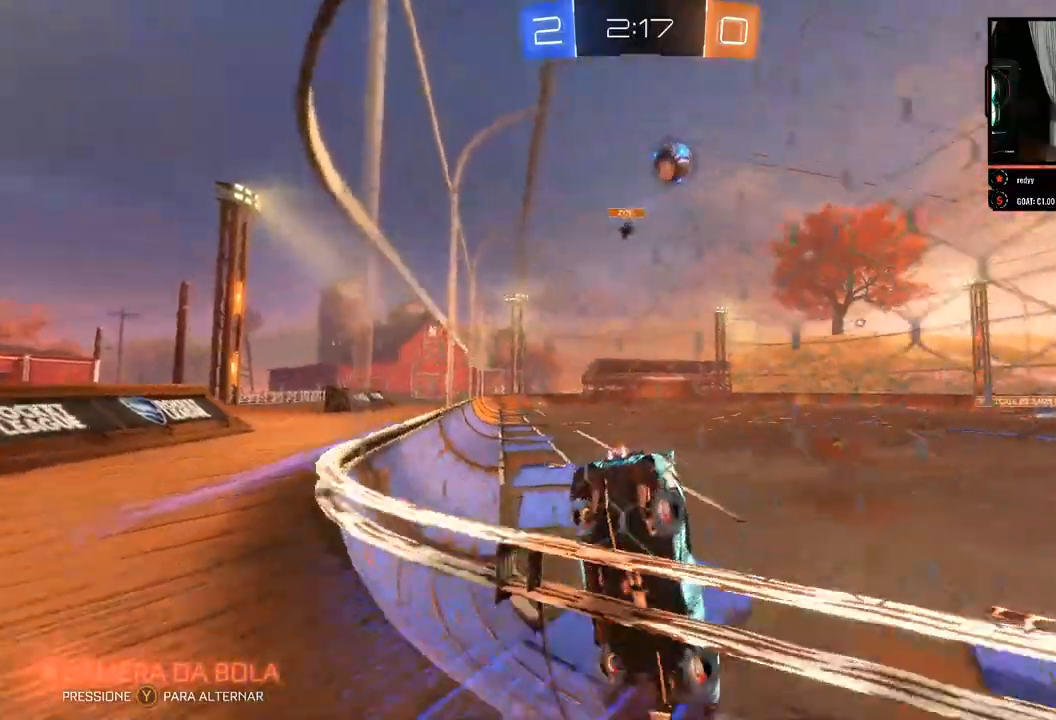
{"dt_ms": 500, "buttons": ["R2"], "left_stick": "right", "right_stick": "center", "events": []}
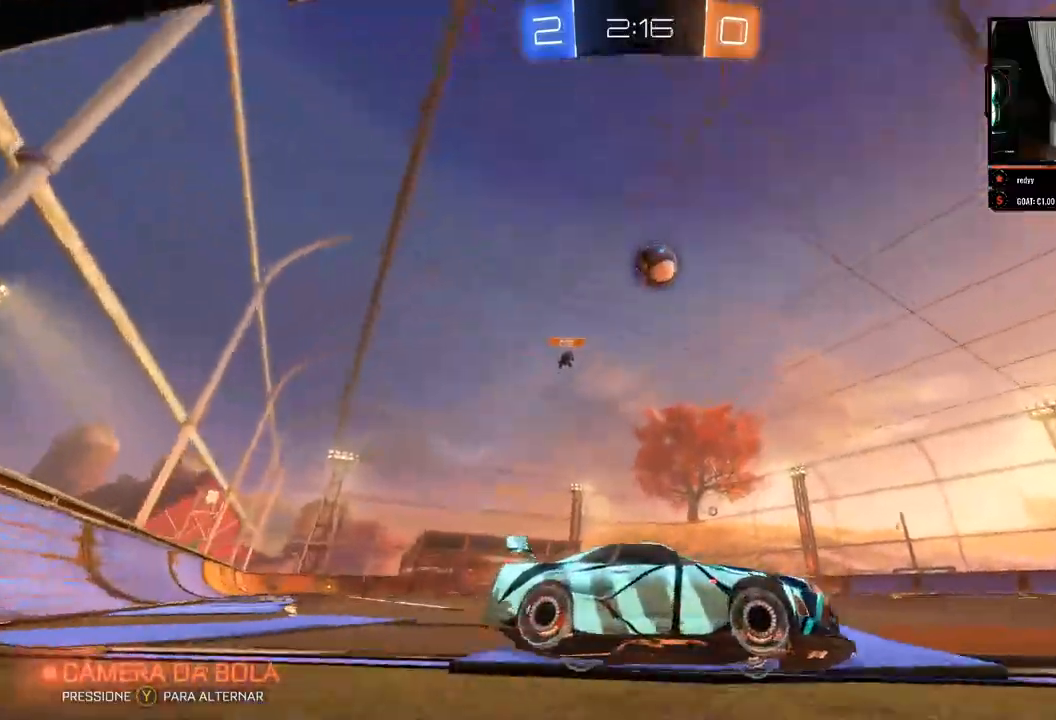
{"dt_ms": 500, "buttons": ["R2"], "left_stick": "left", "right_stick": "center", "events": [[17, "left_stick", "center"], [383, "left_stick", "left"]]}
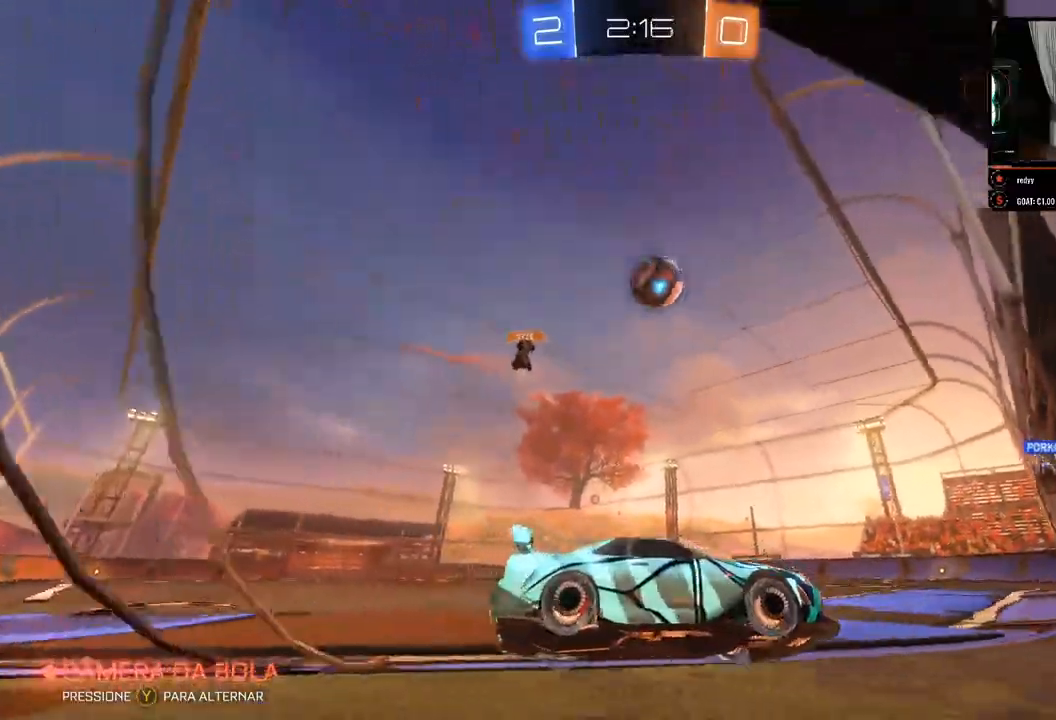
{"dt_ms": 500, "buttons": ["R2"], "left_stick": "left", "right_stick": "center", "events": []}
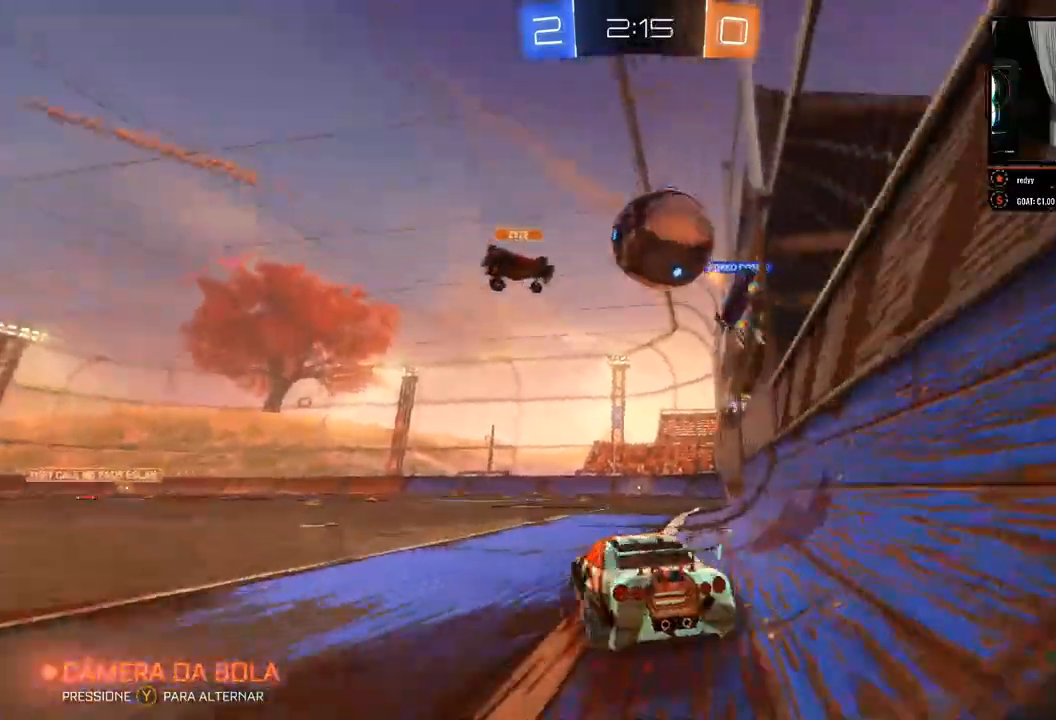
{"dt_ms": 500, "buttons": ["R2"], "left_stick": "left", "right_stick": "center", "events": []}
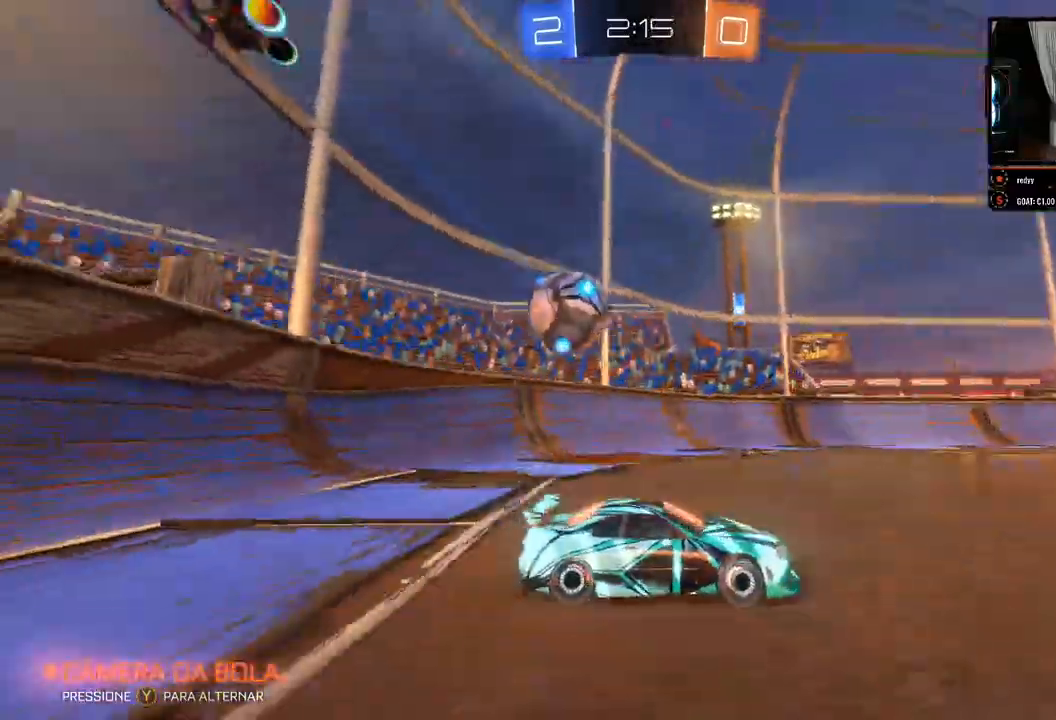
{"dt_ms": 500, "buttons": ["R2"], "left_stick": "left", "right_stick": "center", "events": []}
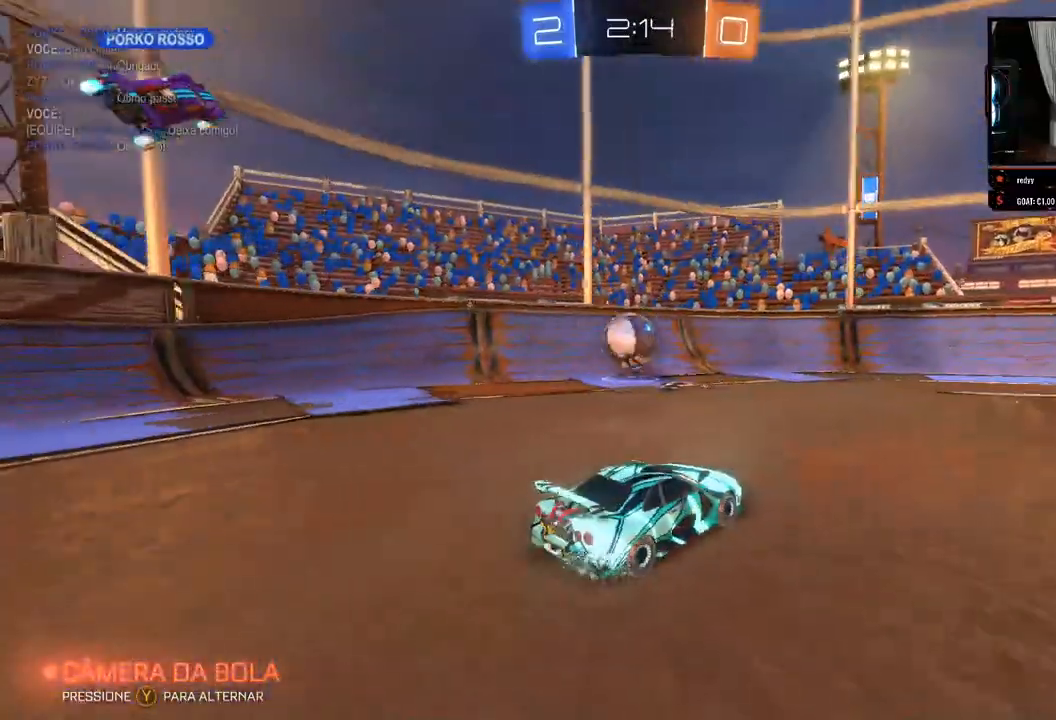
{"dt_ms": 500, "buttons": ["R2"], "left_stick": "center", "right_stick": "center", "events": [[383, "left_stick", "center"]]}
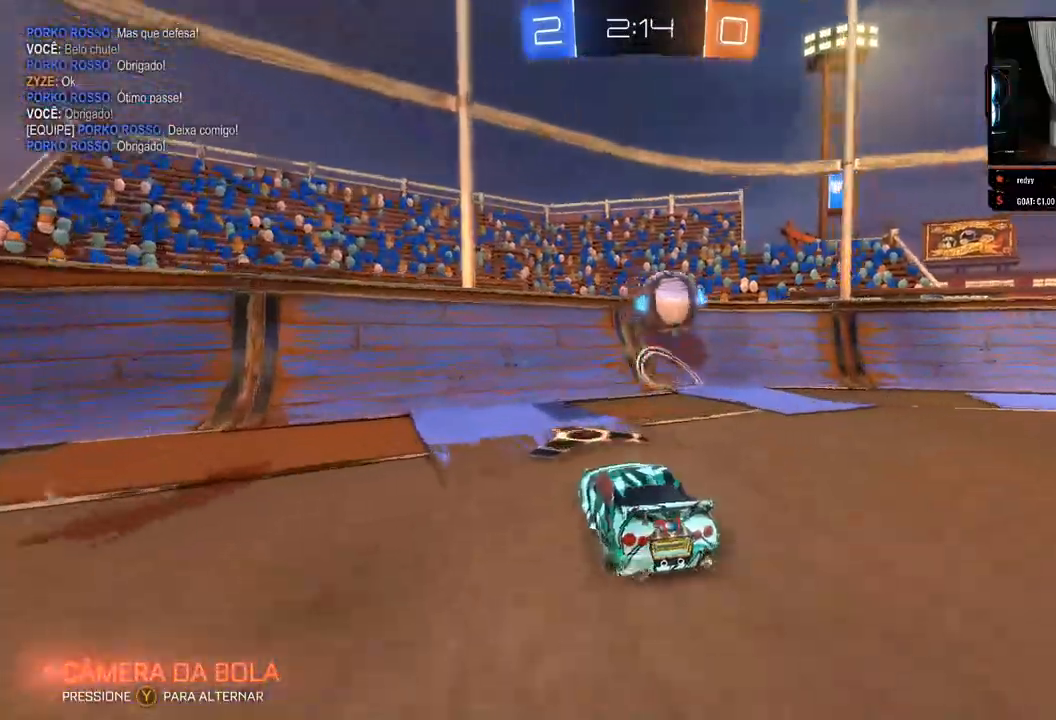
{"dt_ms": 500, "buttons": ["R2"], "left_stick": "right", "right_stick": "center", "events": [[150, "left_stick", "right"]]}
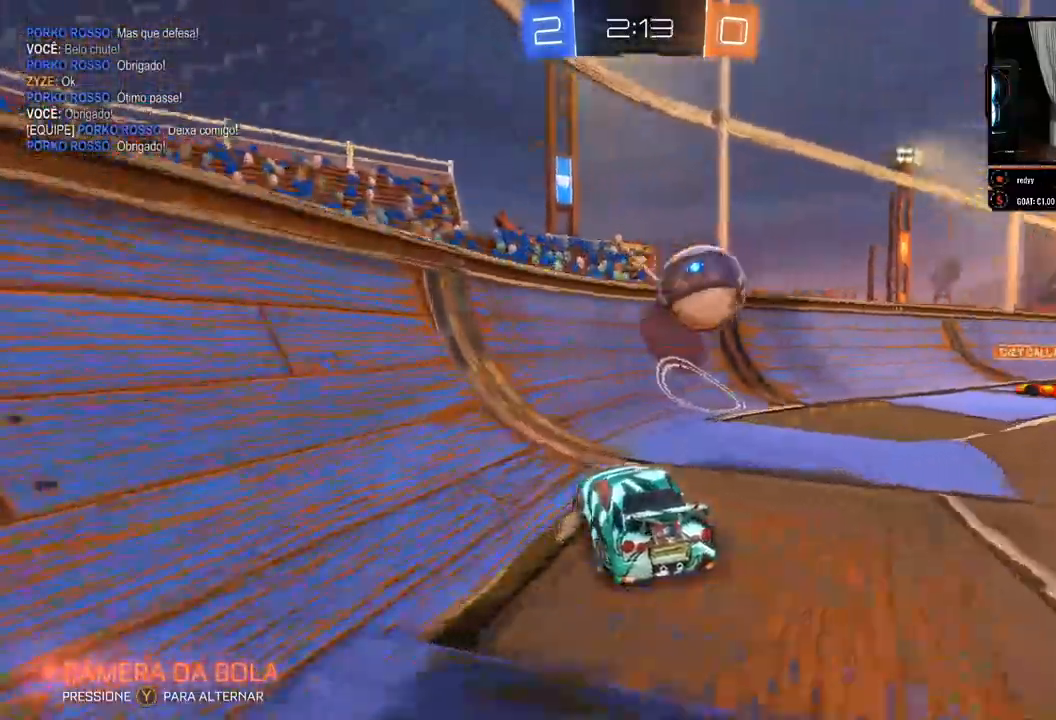
{"dt_ms": 1000, "buttons": ["X", "R2"], "left_stick": "right", "right_stick": "center"}
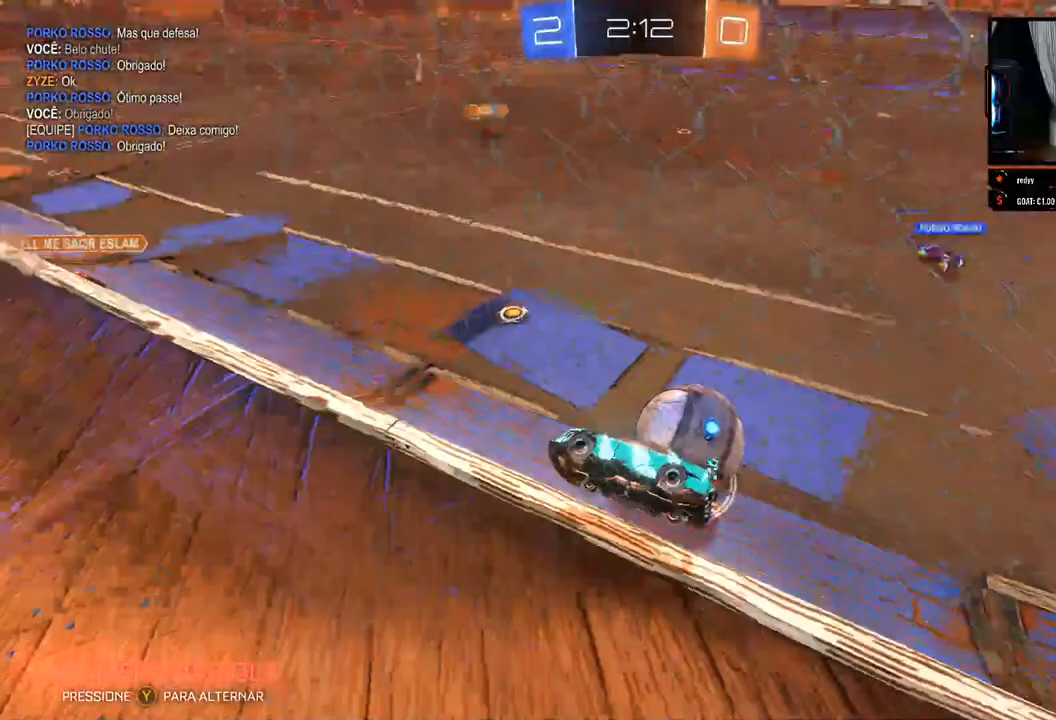
{"dt_ms": 500, "buttons": ["R2"], "left_stick": "up-right", "right_stick": "center", "events": [[33, "X", "up"], [117, "L2", "down"], [167, "R2", "up"], [317, "R2", "down"], [350, "L2", "up"], [450, "left_stick", "up-right"]]}
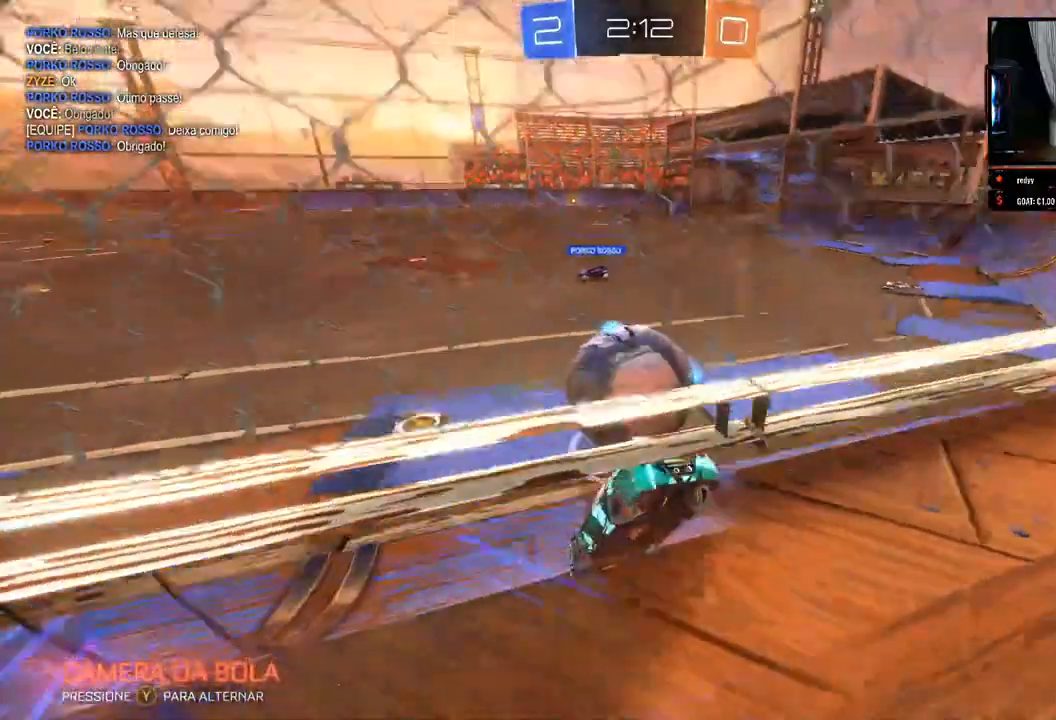
{"dt_ms": 500, "buttons": ["R2"], "left_stick": "right", "right_stick": "center", "events": [[67, "B", "down"], [250, "left_stick", "left"], [400, "B", "up"], [400, "left_stick", "center"], [483, "left_stick", "right"]]}
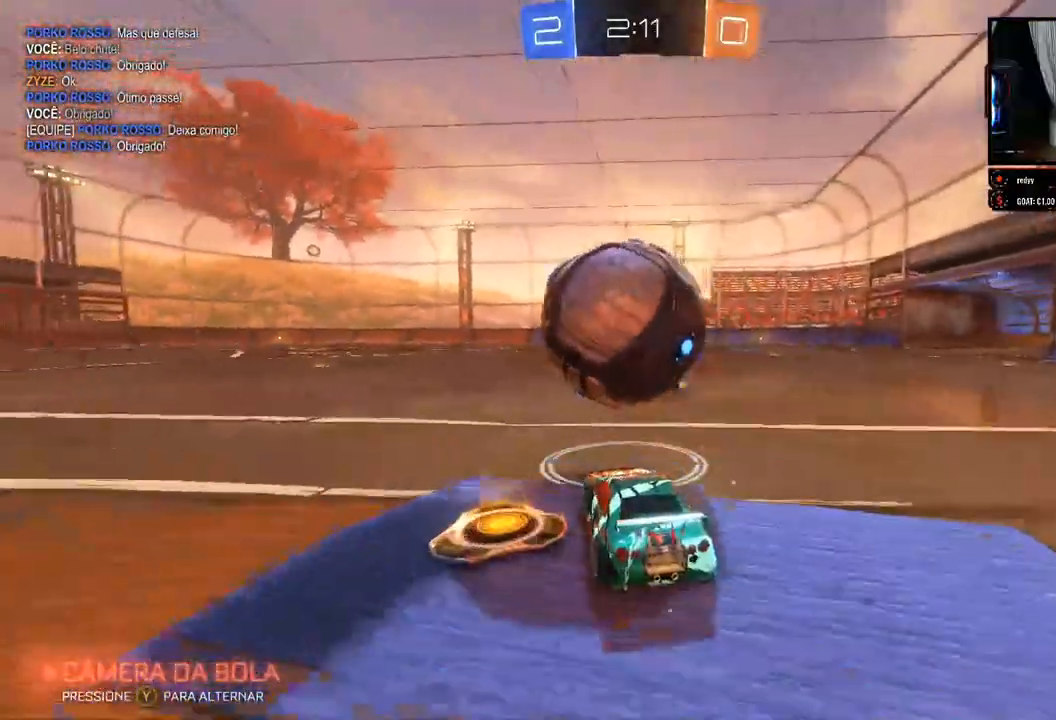
{"dt_ms": 500, "buttons": ["R2"], "left_stick": "right", "right_stick": "center"}
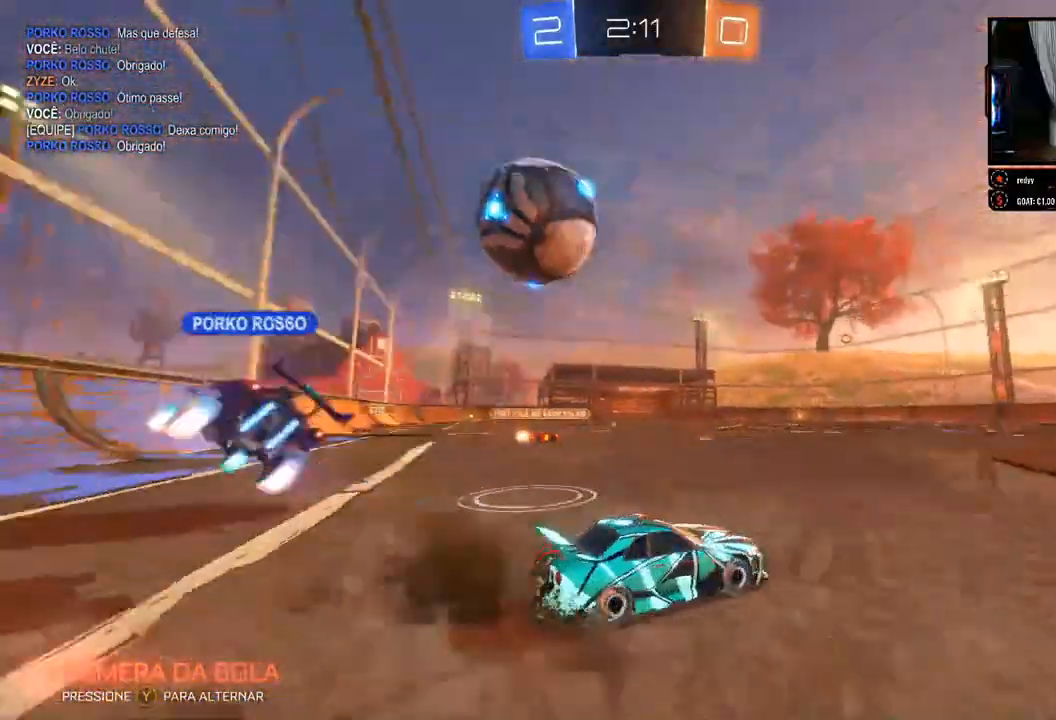
{"dt_ms": 500, "buttons": ["R2"], "left_stick": "left", "right_stick": "center", "events": [[83, "left_stick", "center"], [183, "left_stick", "left"]]}
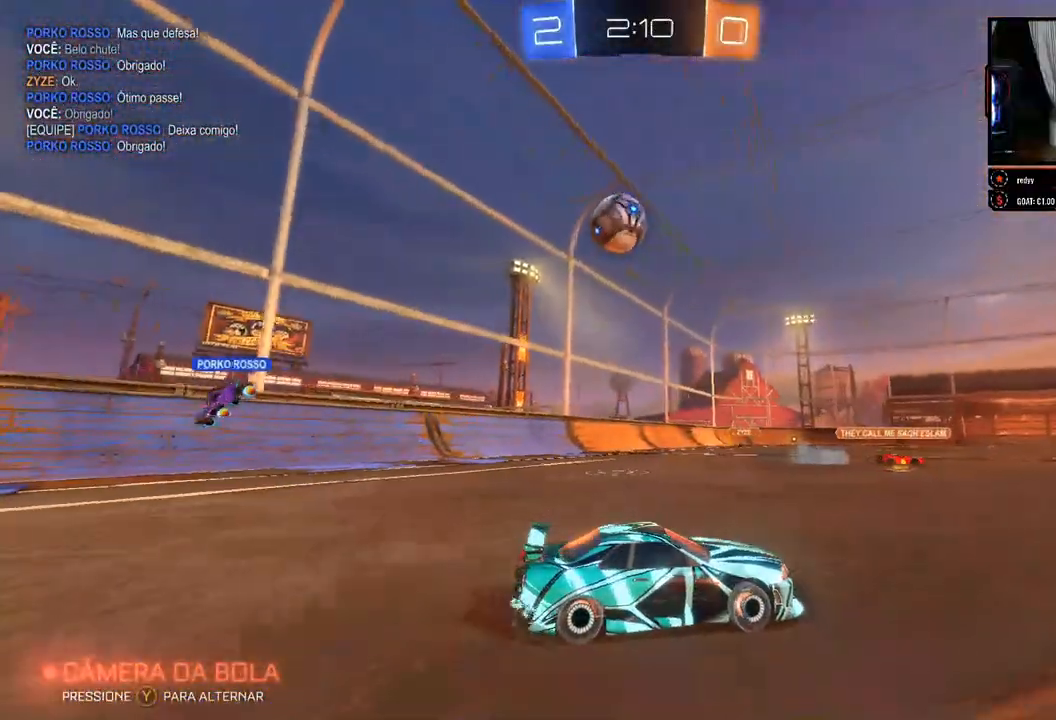
{"dt_ms": 500, "buttons": ["R2"], "left_stick": "center", "right_stick": "center", "events": [[83, "B", "down"], [217, "B", "up"], [300, "left_stick", "center"]]}
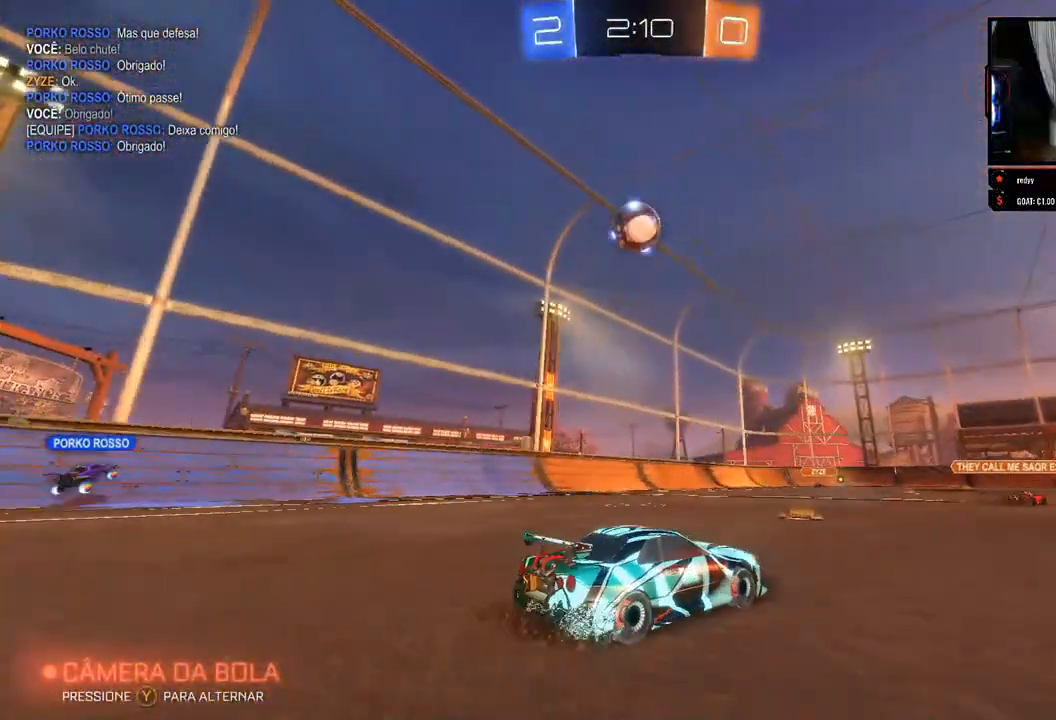
{"dt_ms": 500, "buttons": ["R2"], "left_stick": "down-left", "right_stick": "center", "events": [[83, "left_stick", "left"], [250, "left_stick", "down"], [333, "A", "down"], [500, "A", "up"], [500, "left_stick", "down-left"]]}
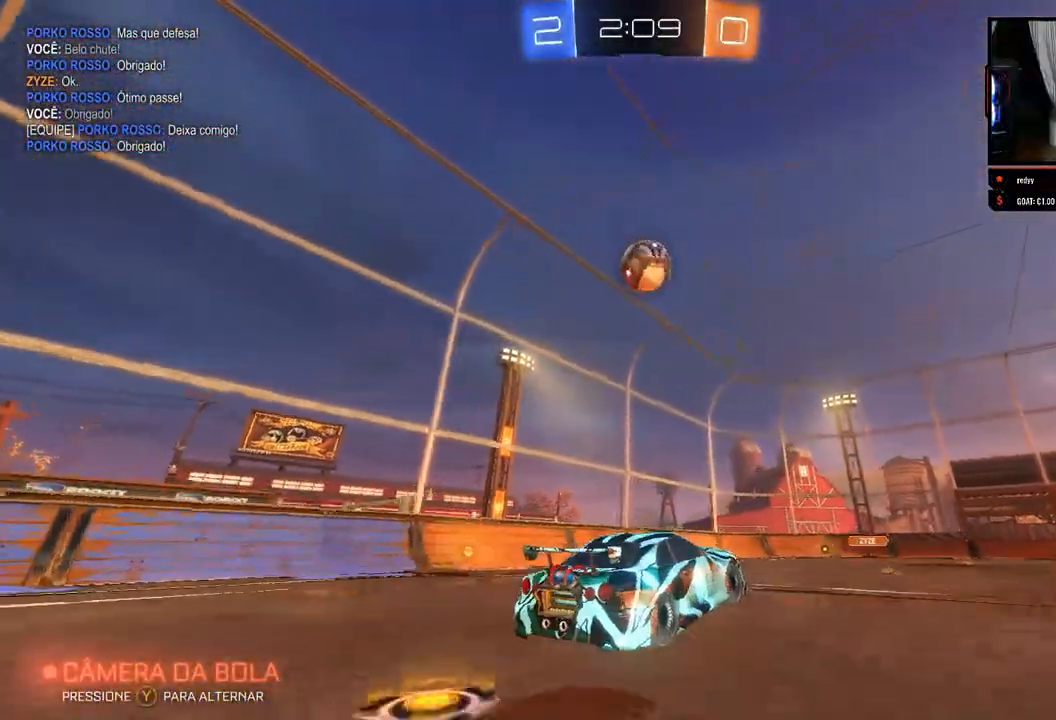
{"dt_ms": 500, "buttons": ["B", "R2"], "left_stick": "center", "right_stick": "center", "events": [[117, "B", "down"], [117, "left_stick", "center"], [267, "left_stick", "up"], [417, "left_stick", "center"]]}
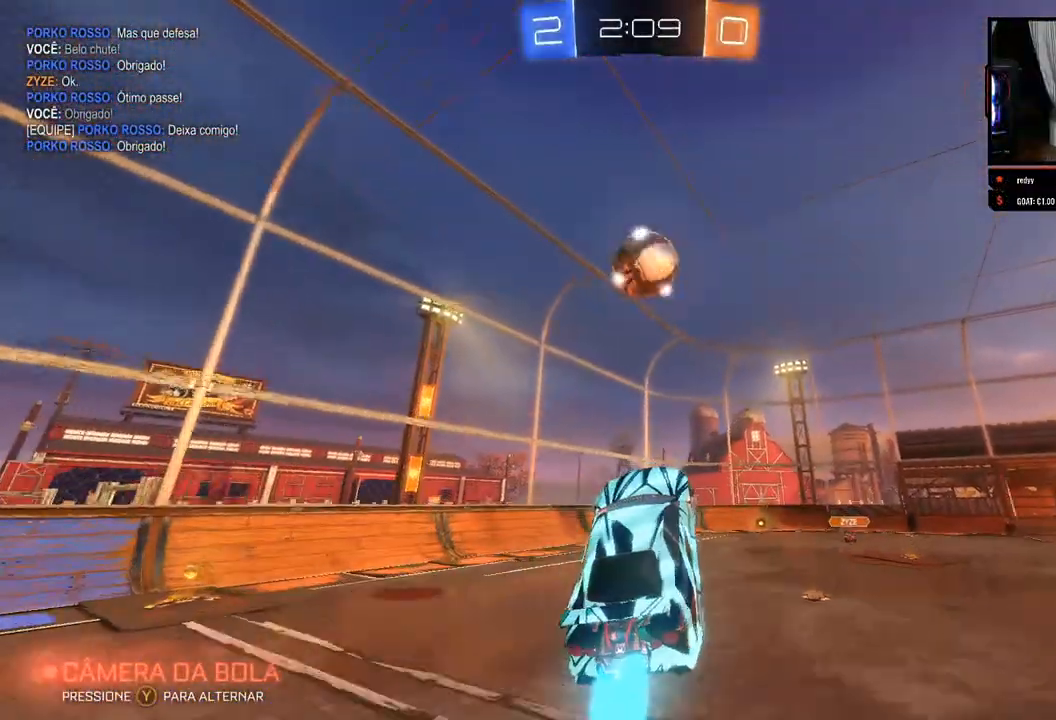
{"dt_ms": 500, "buttons": ["B", "R2"], "left_stick": "center", "right_stick": "center", "events": []}
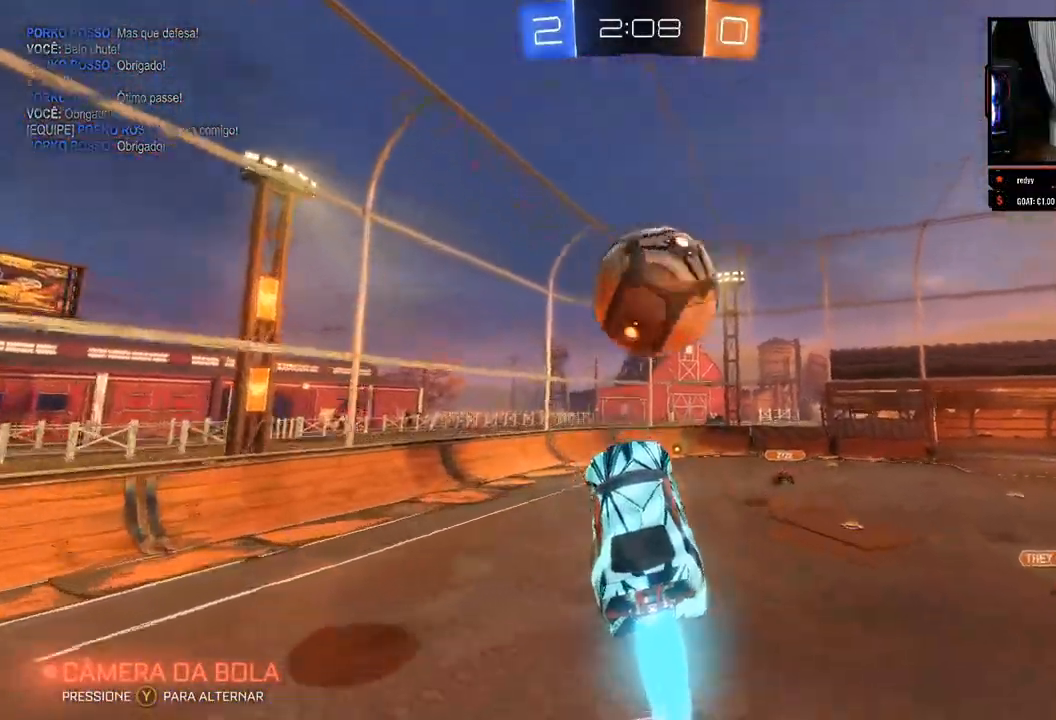
{"dt_ms": 500, "buttons": ["R2"], "left_stick": "center", "right_stick": "center", "events": [[67, "B", "up"], [67, "left_stick", "up-right"], [100, "A", "down"], [183, "A", "up"], [417, "left_stick", "center"]]}
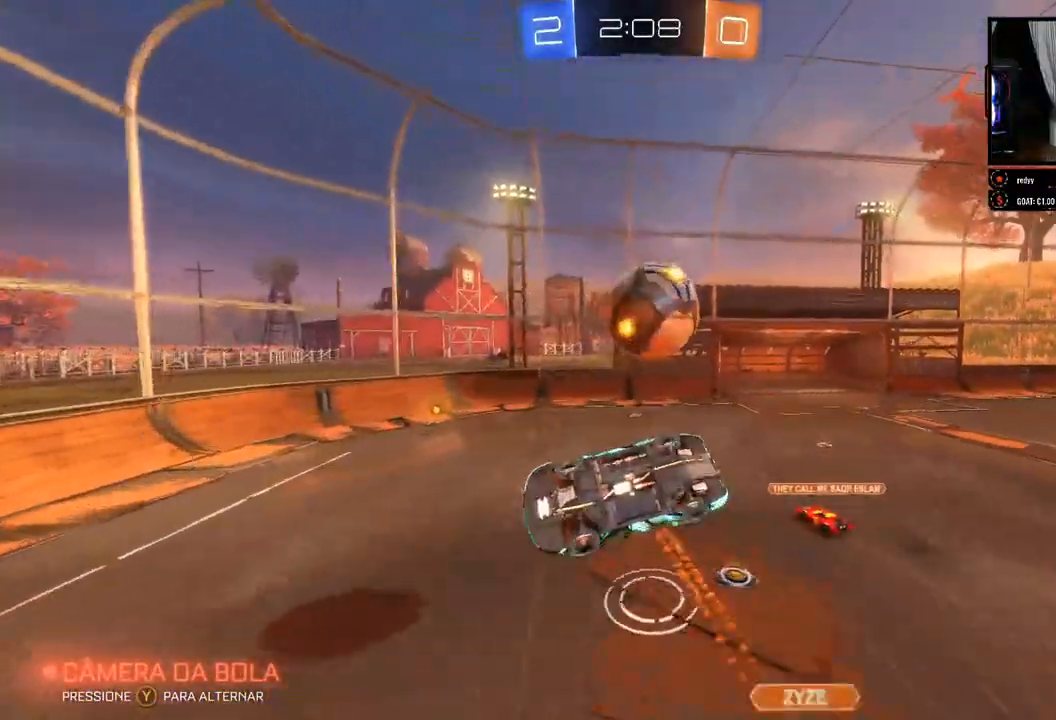
{"dt_ms": 500, "buttons": ["R2"], "left_stick": "left", "right_stick": "center", "events": [[217, "left_stick", "up-right"], [283, "left_stick", "center"], [367, "left_stick", "left"]]}
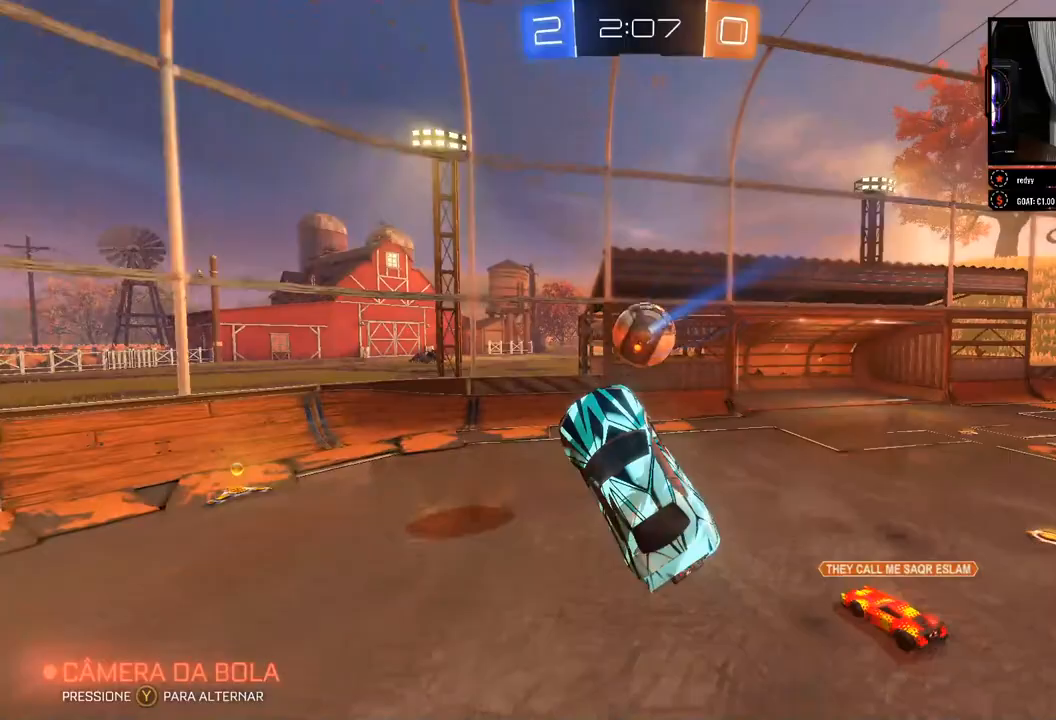
{"dt_ms": 500, "buttons": ["R2"], "left_stick": "center", "right_stick": "center", "events": [[50, "left_stick", "center"], [300, "left_stick", "left"], [433, "left_stick", "center"]]}
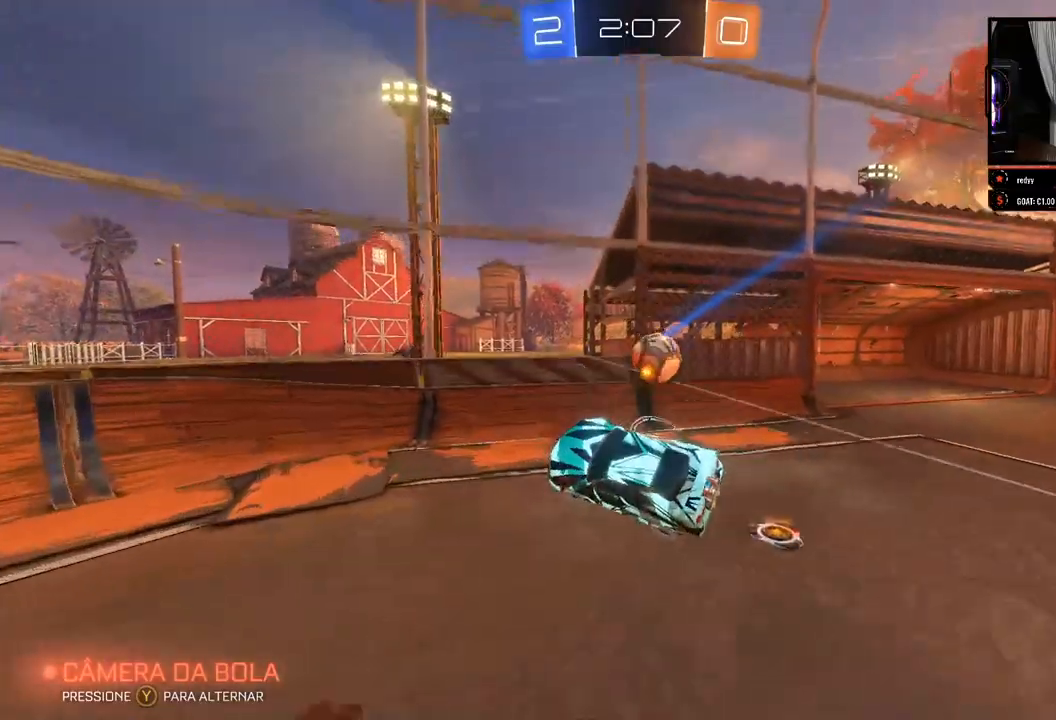
{"dt_ms": 500, "buttons": ["R2"], "left_stick": "left", "right_stick": "center", "events": [[200, "left_stick", "left"]]}
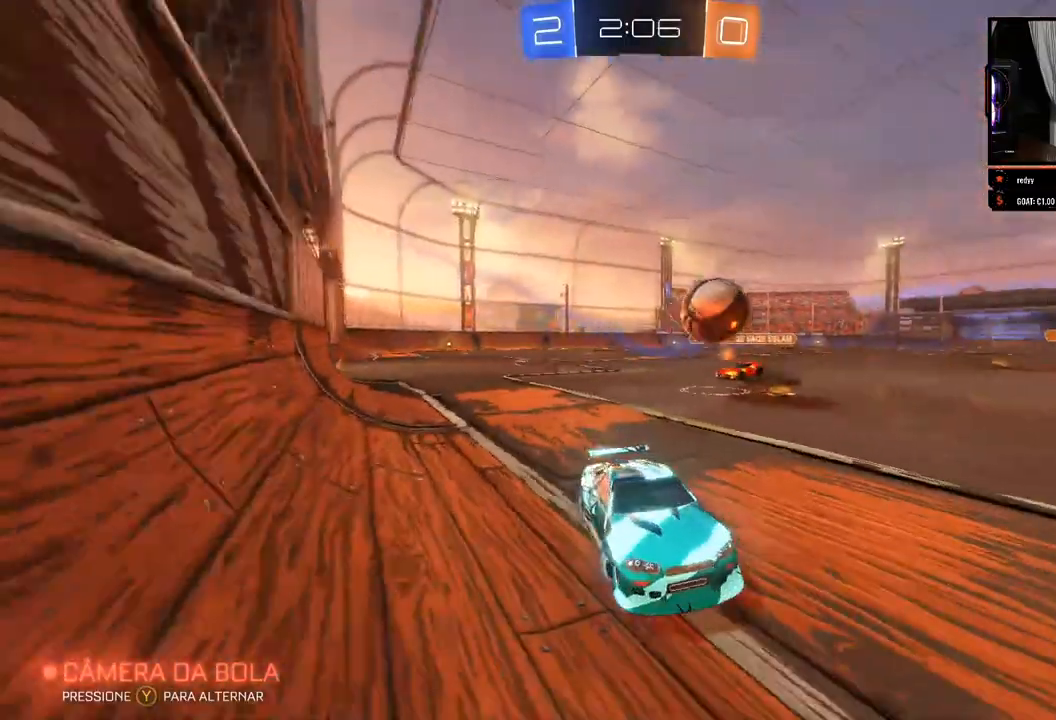
{"dt_ms": 500, "buttons": ["R2"], "left_stick": "left", "right_stick": "center", "events": [[200, "left_stick", "center"], [283, "left_stick", "left"]]}
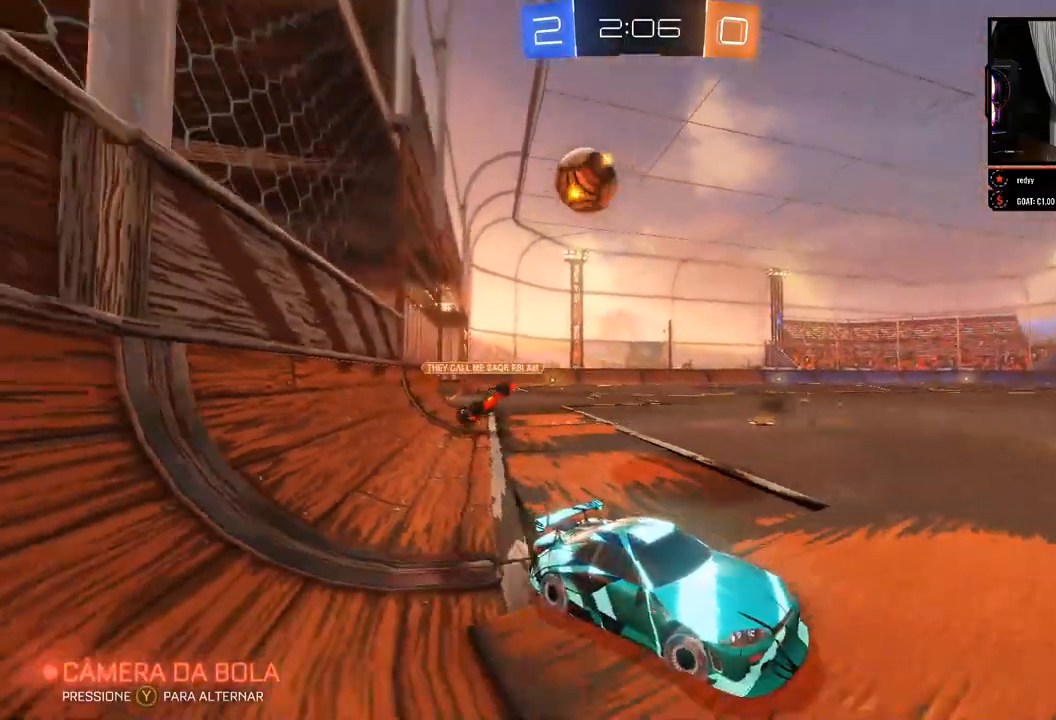
{"dt_ms": 500, "buttons": ["X", "R2"], "left_stick": "left", "right_stick": "center", "events": [[217, "left_stick", "center"], [400, "left_stick", "left"], [450, "X", "down"]]}
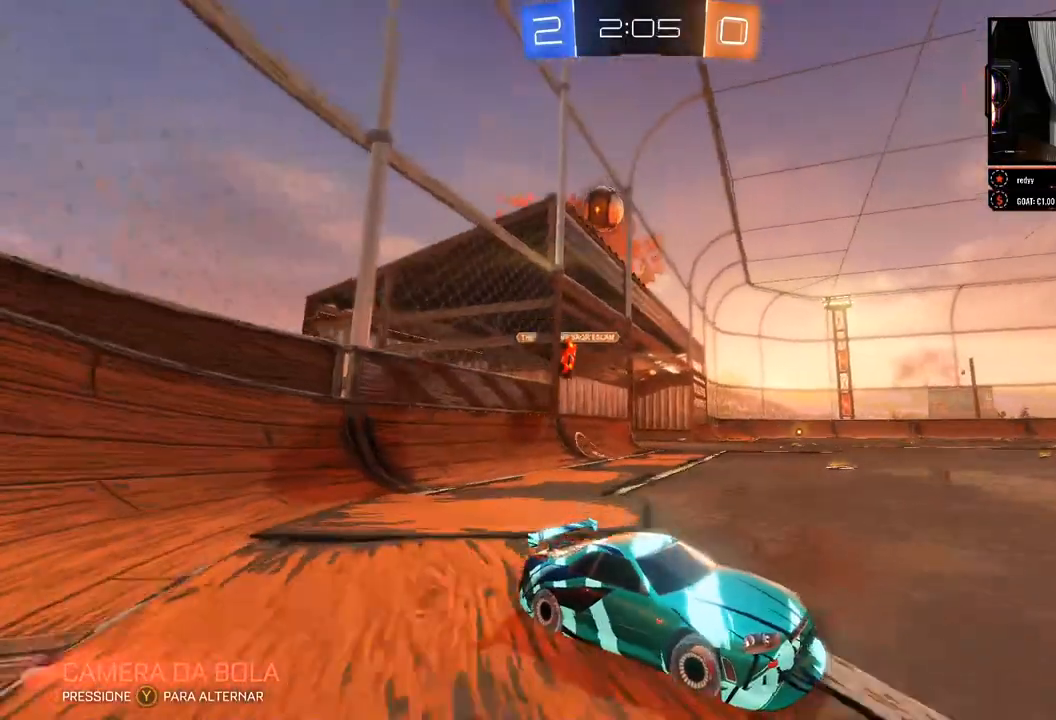
{"dt_ms": 500, "buttons": ["R2"], "left_stick": "left", "right_stick": "center", "events": [[350, "X", "up"]]}
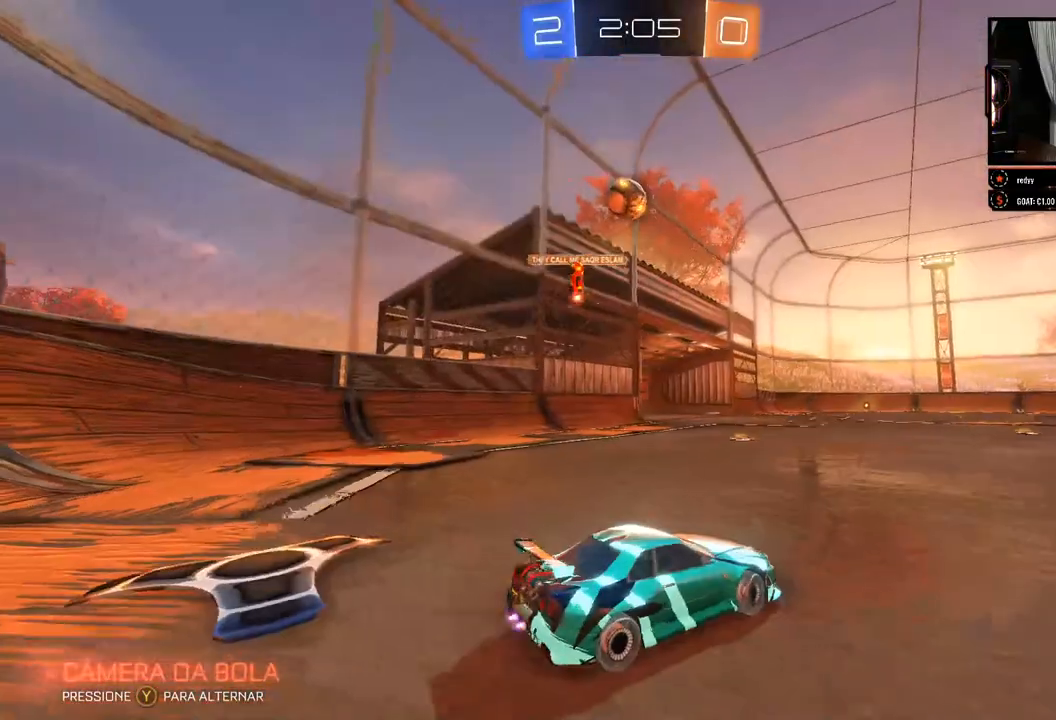
{"dt_ms": 500, "buttons": ["R2"], "left_stick": "center", "right_stick": "center", "events": [[117, "left_stick", "center"], [167, "B", "down"], [333, "left_stick", "right"], [400, "B", "up"], [450, "left_stick", "center"]]}